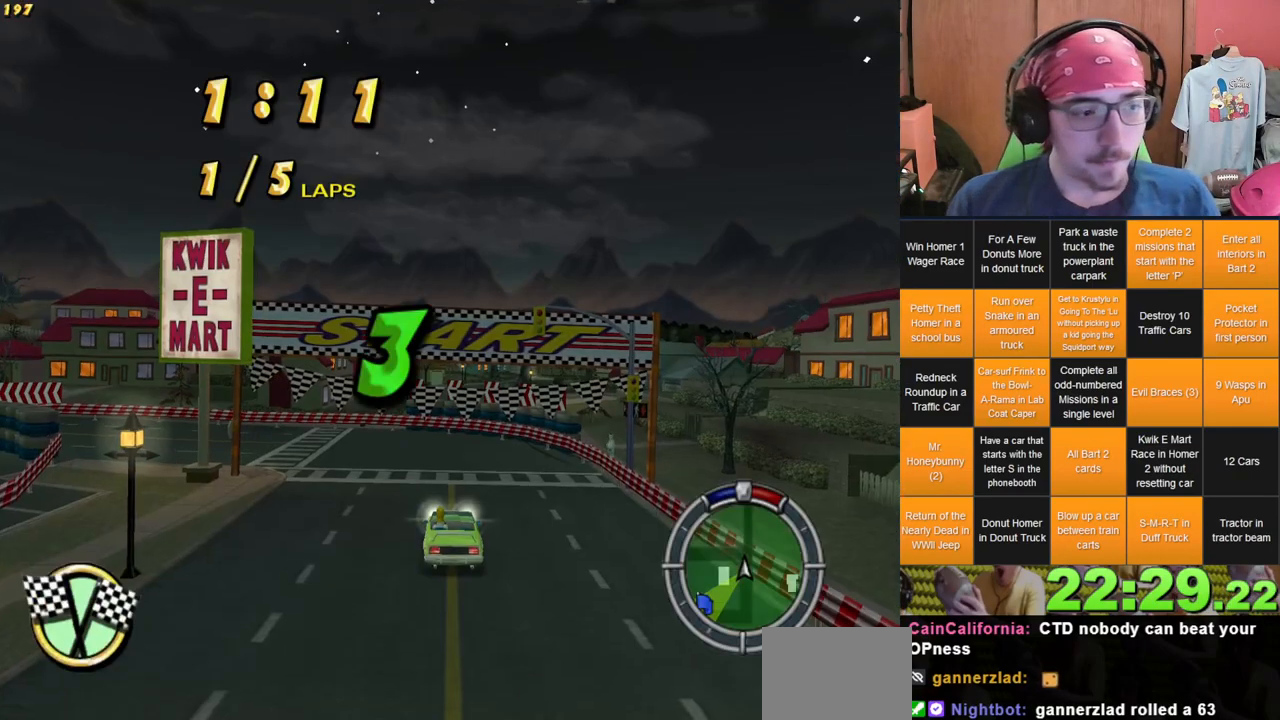
Gameplay with a controller (Xbox layout); each line is a JSON object with the inputs held at the frame after it. "events" lists button and stick changes between this image and that frame as [ms after this image, input, new state], when the widget could be followed in between. Not read: L3 R3 X.
{"buttons": [], "left_stick": "center", "right_stick": "center", "events": []}
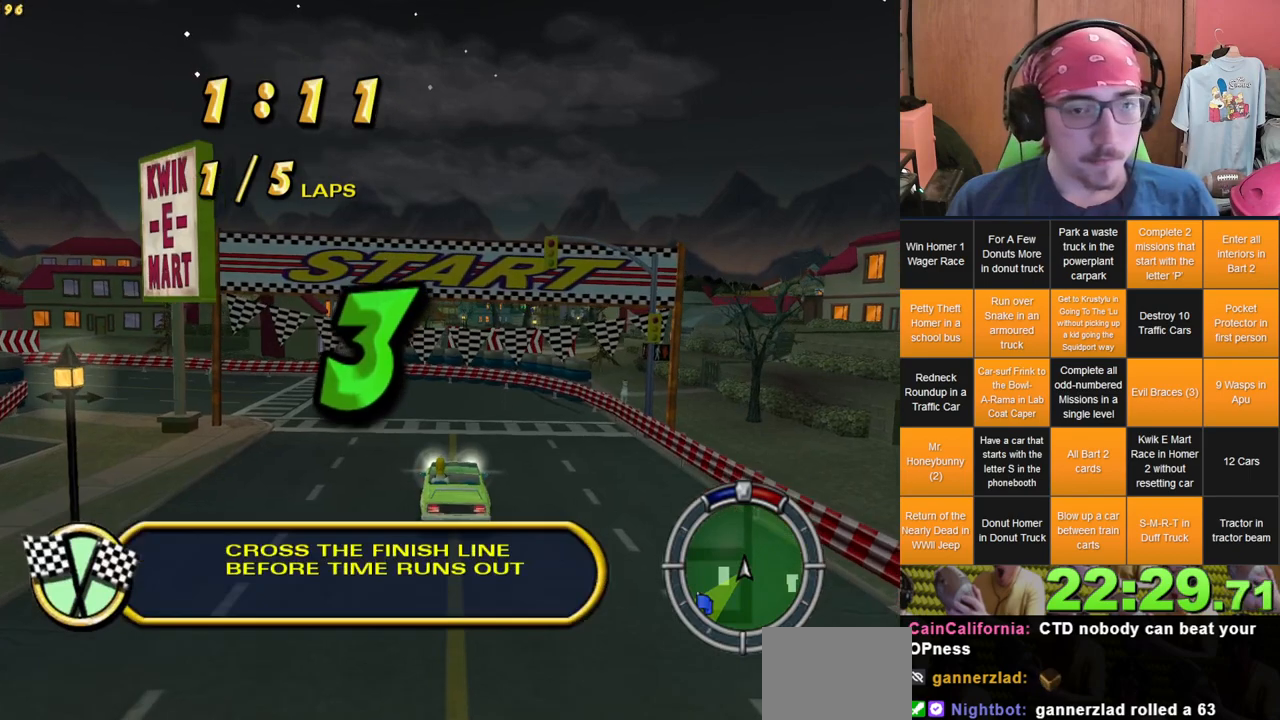
{"buttons": [], "left_stick": "center", "right_stick": "center", "events": []}
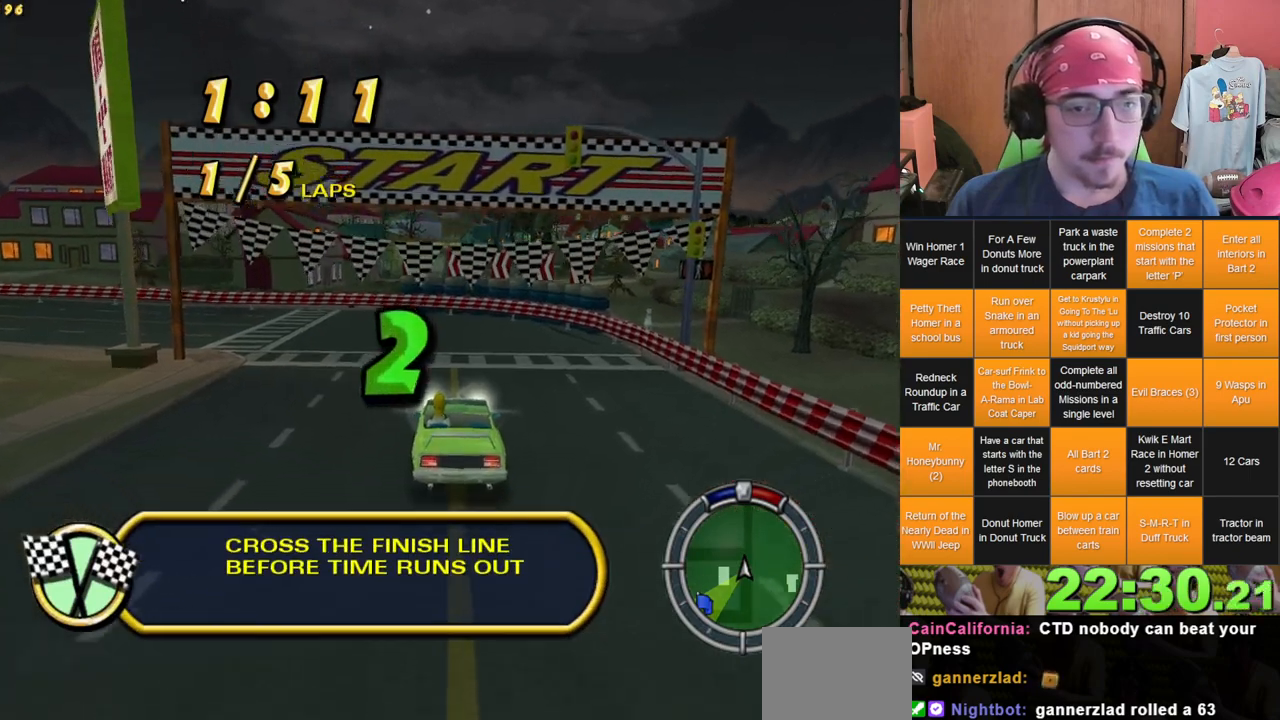
{"buttons": [], "left_stick": "center", "right_stick": "center", "events": []}
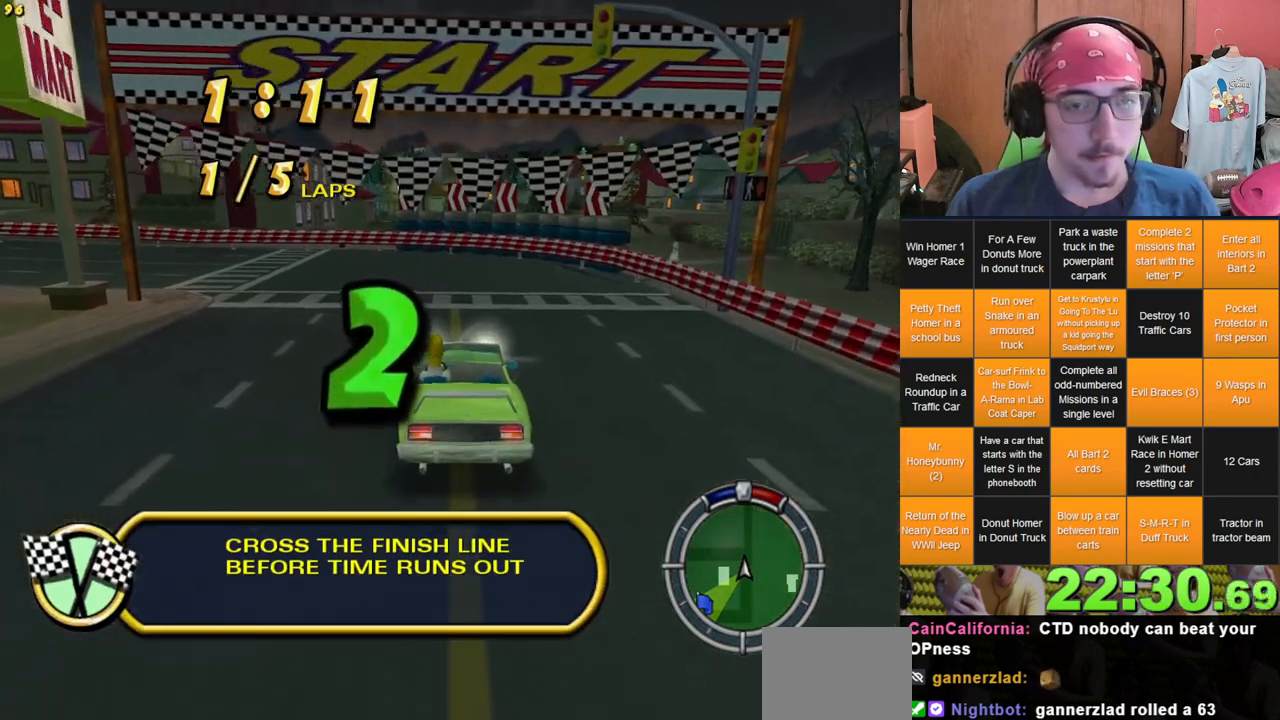
{"buttons": [], "left_stick": "center", "right_stick": "center", "events": []}
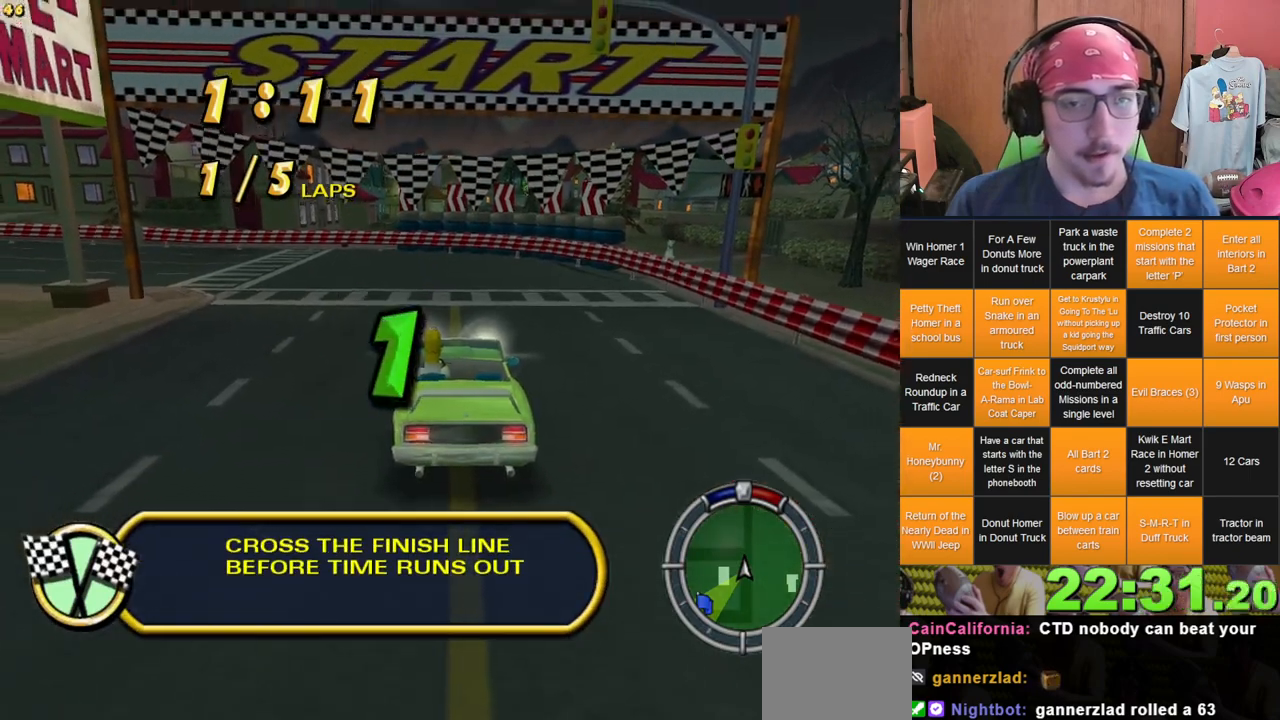
{"buttons": [], "left_stick": "left", "right_stick": "center", "events": [[167, "L2", "down"], [167, "left_stick", "left"], [217, "left_stick", "up-left"], [333, "L2", "up"], [467, "left_stick", "left"]]}
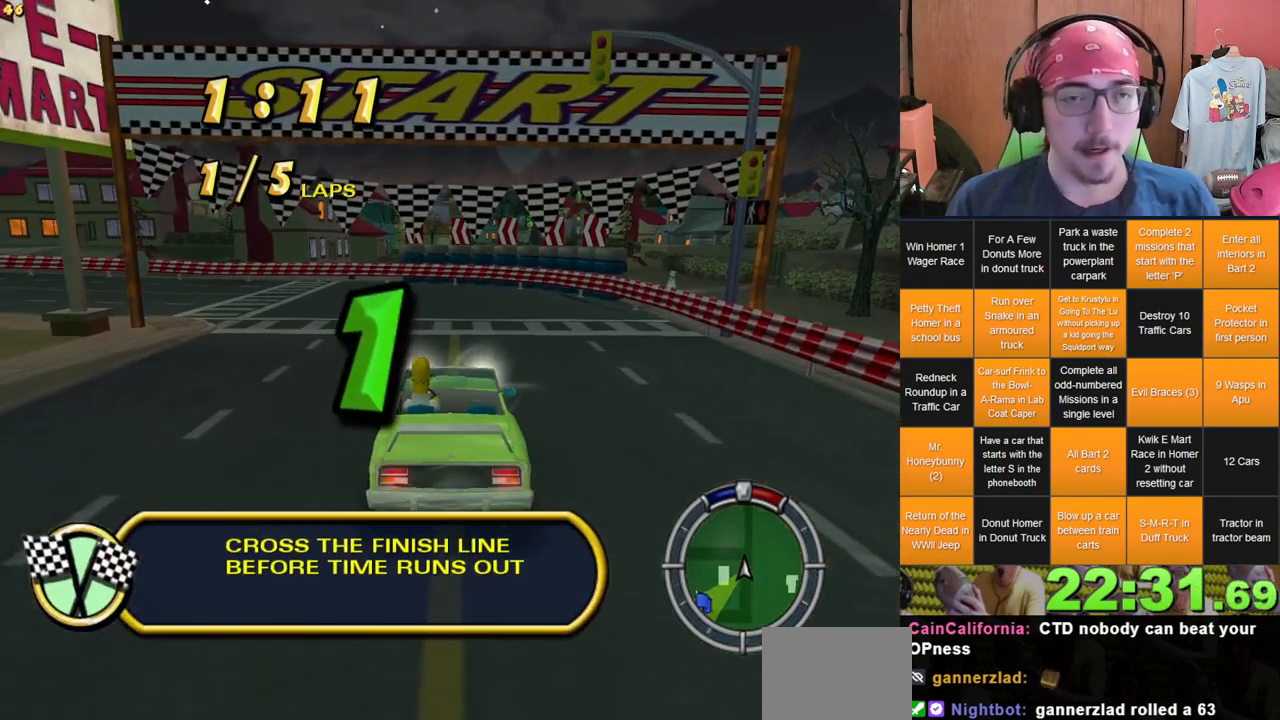
{"buttons": ["A"], "left_stick": "left", "right_stick": "down", "events": [[317, "A", "down"], [383, "right_stick", "down"]]}
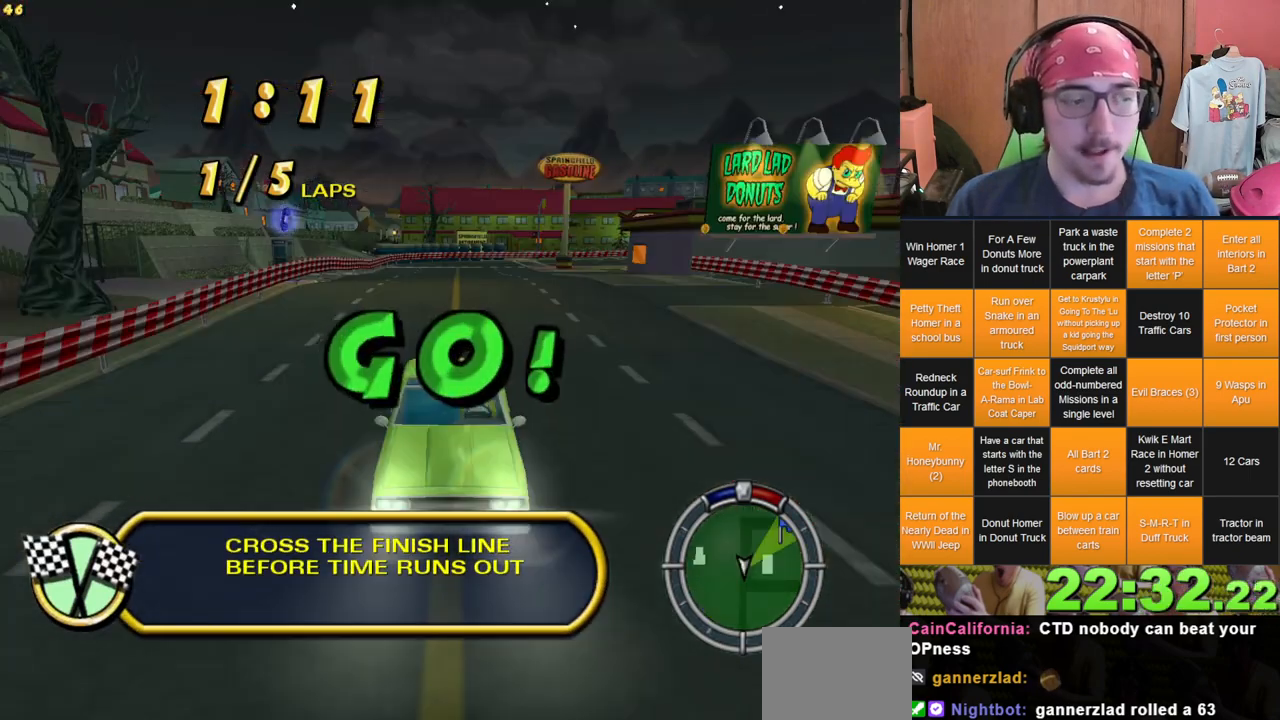
{"buttons": ["A"], "left_stick": "left", "right_stick": "down", "events": [[233, "left_stick", "center"], [433, "left_stick", "left"]]}
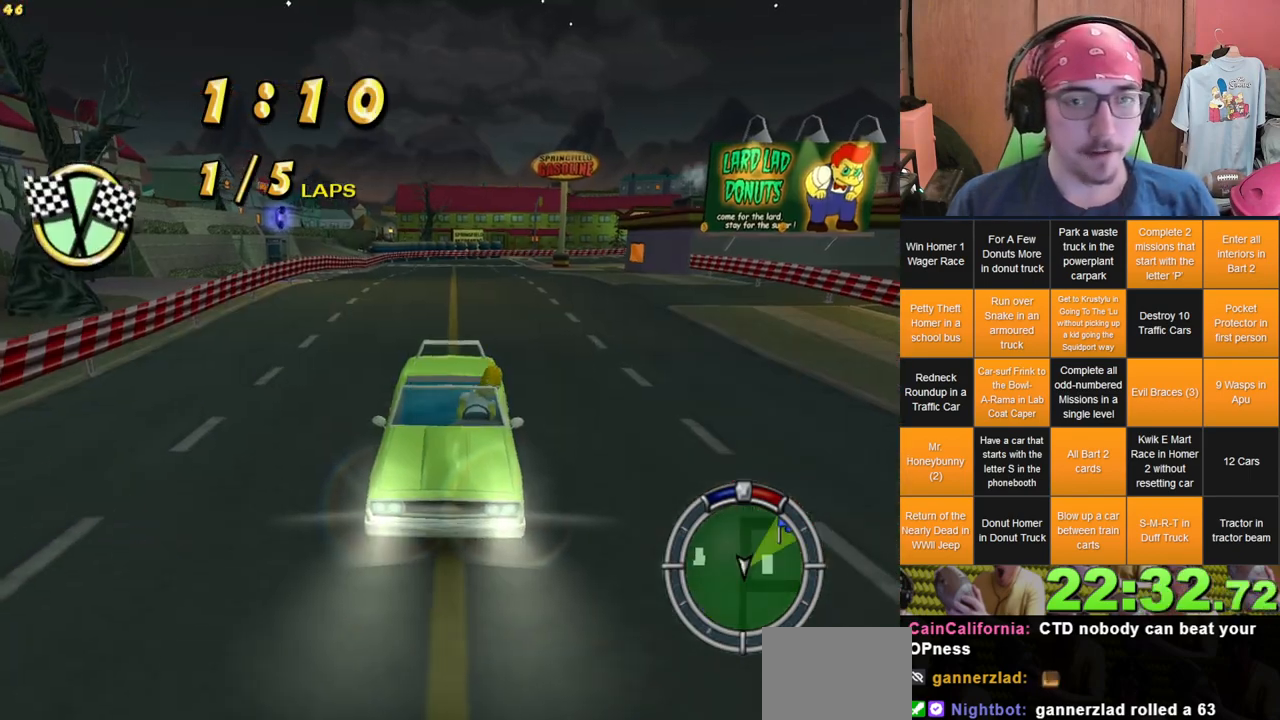
{"buttons": ["A"], "left_stick": "left", "right_stick": "down", "events": []}
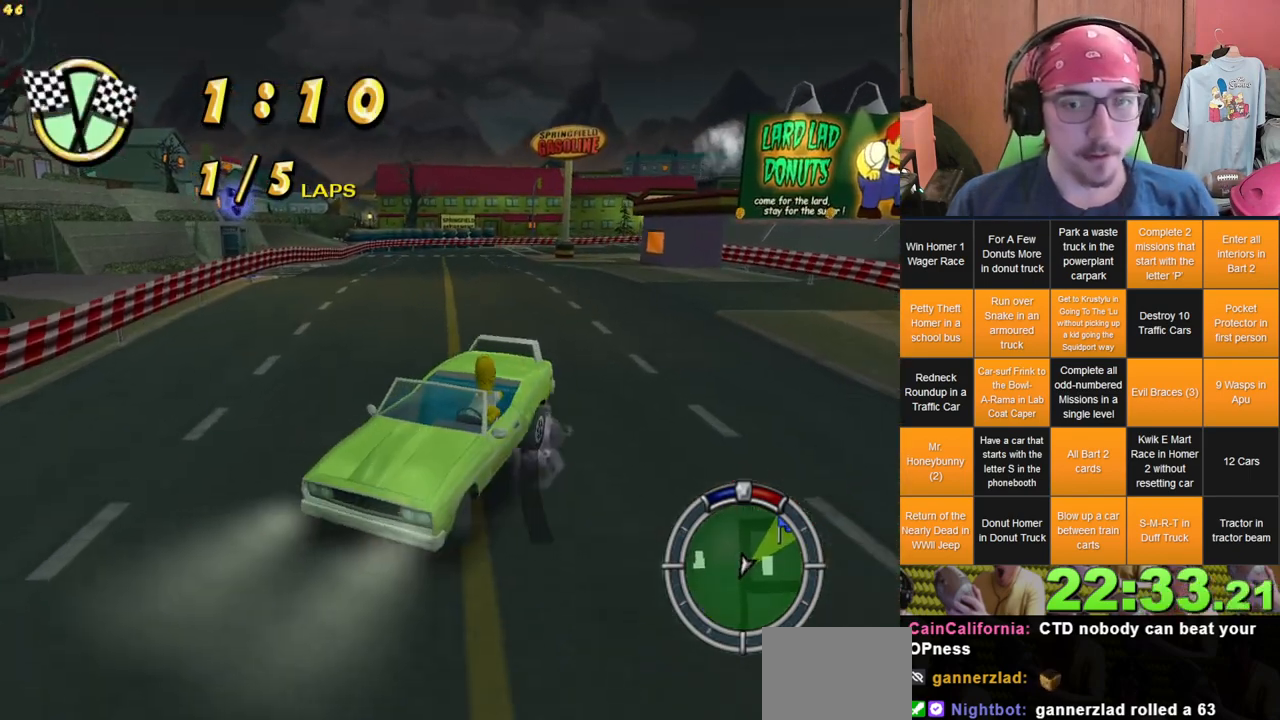
{"buttons": [], "left_stick": "left", "right_stick": "center", "events": [[433, "right_stick", "center"], [500, "A", "up"]]}
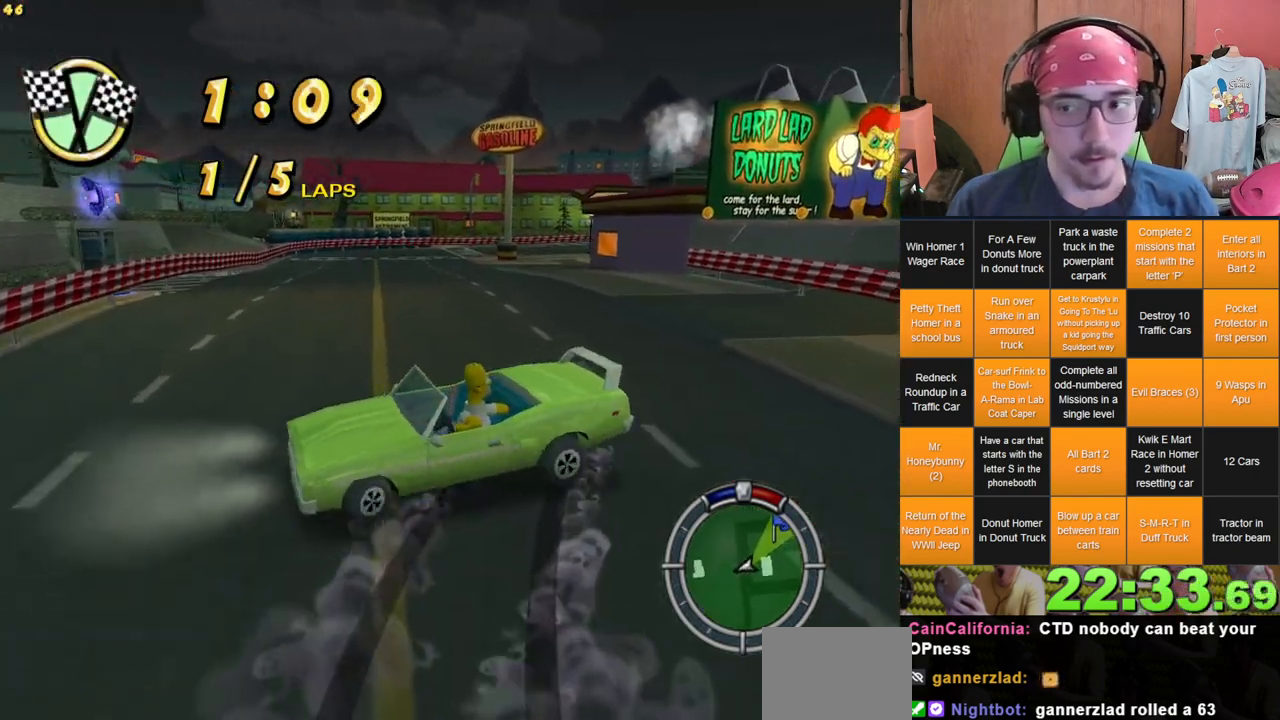
{"buttons": [], "left_stick": "center", "right_stick": "center", "events": [[133, "left_stick", "center"]]}
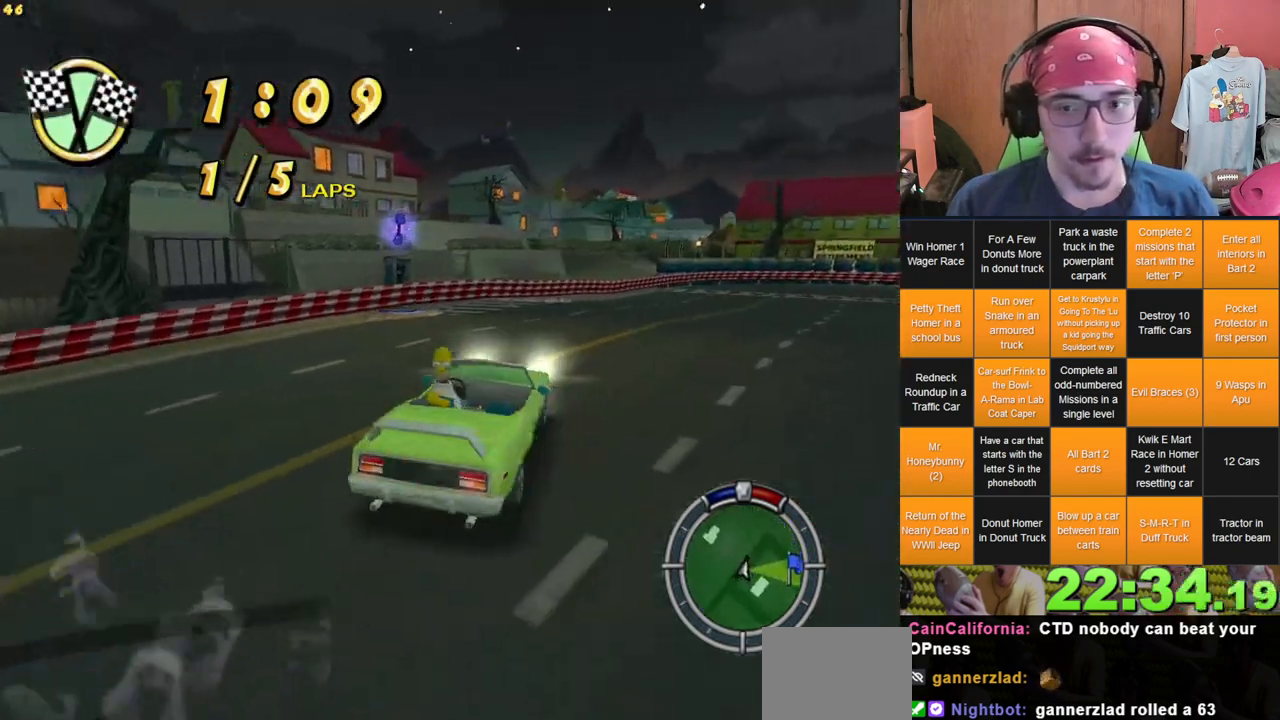
{"buttons": [], "left_stick": "center", "right_stick": "center", "events": []}
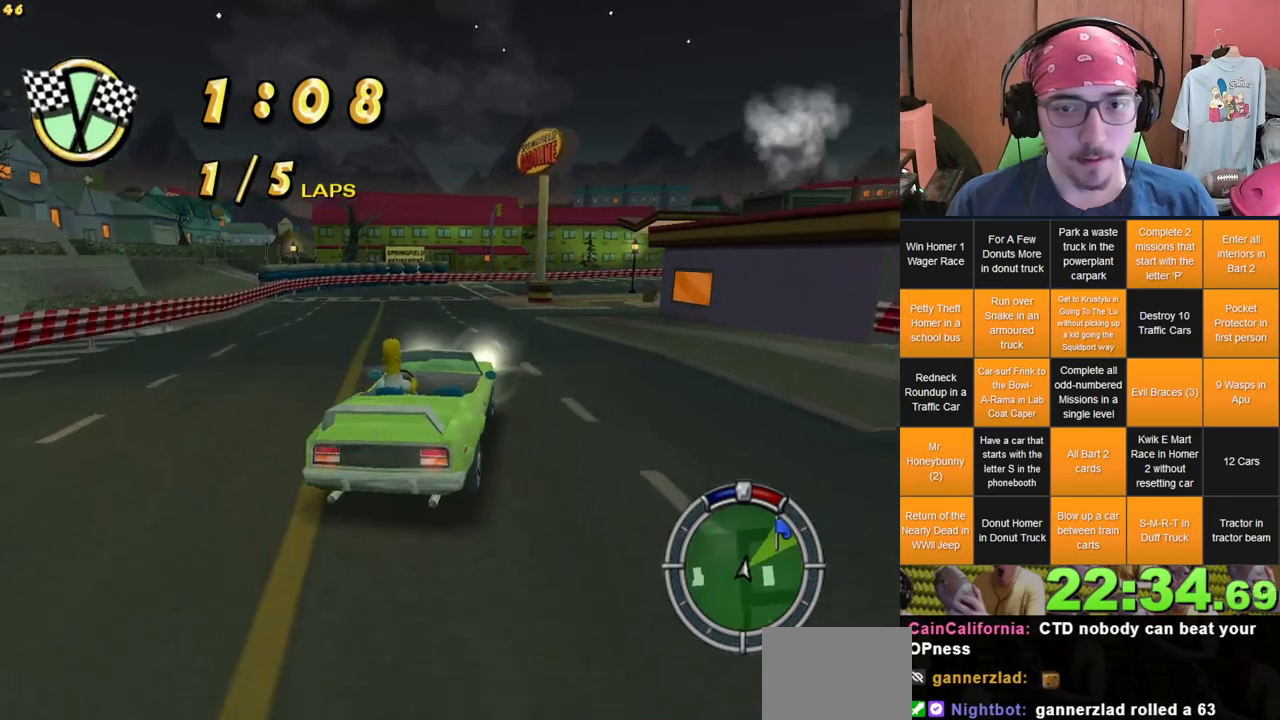
{"buttons": [], "left_stick": "center", "right_stick": "center", "events": [[100, "left_stick", "right"], [317, "left_stick", "center"]]}
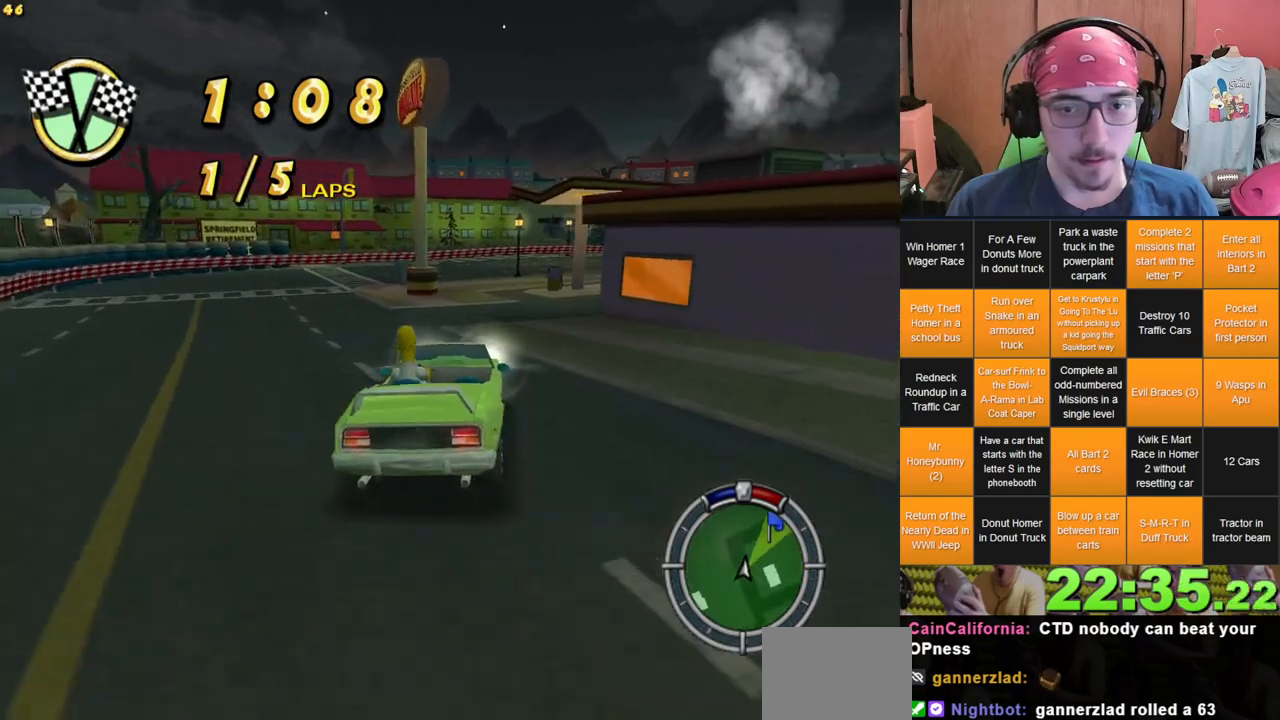
{"buttons": [], "left_stick": "center", "right_stick": "center", "events": [[33, "left_stick", "right"], [67, "L2", "down"], [233, "L2", "up"], [283, "left_stick", "center"]]}
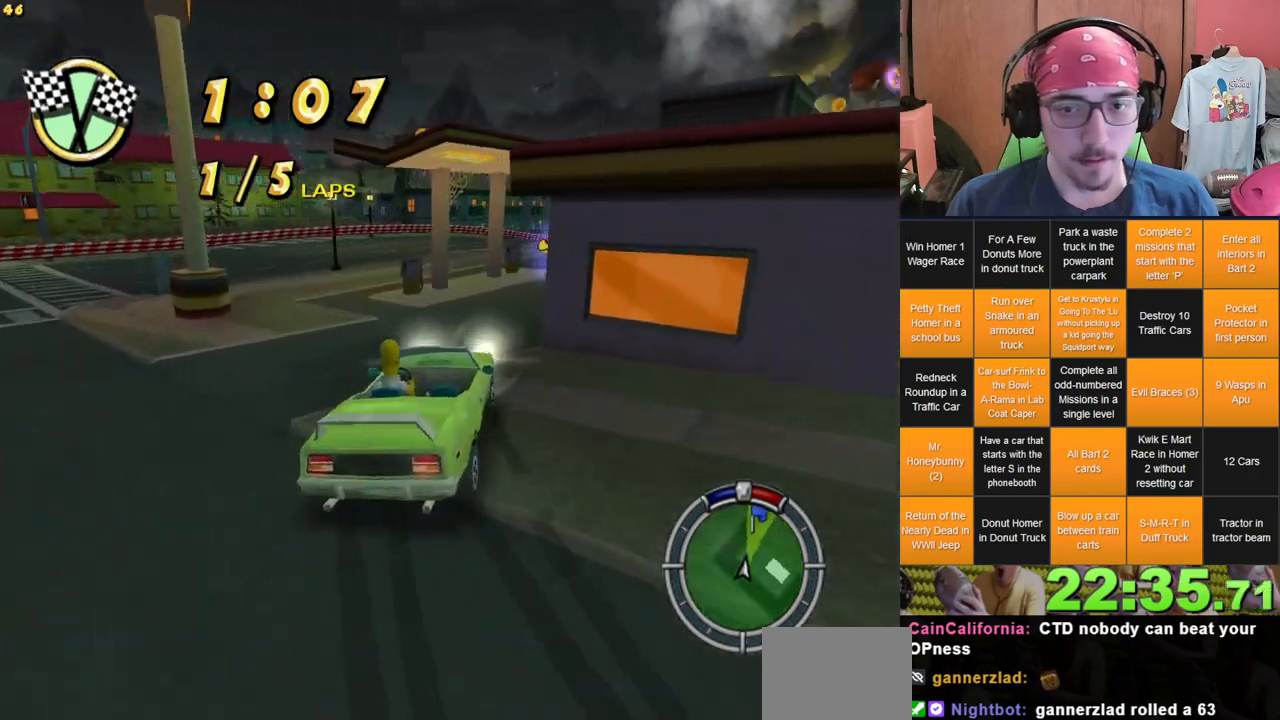
{"buttons": [], "left_stick": "center", "right_stick": "center", "events": [[100, "left_stick", "right"], [433, "left_stick", "center"]]}
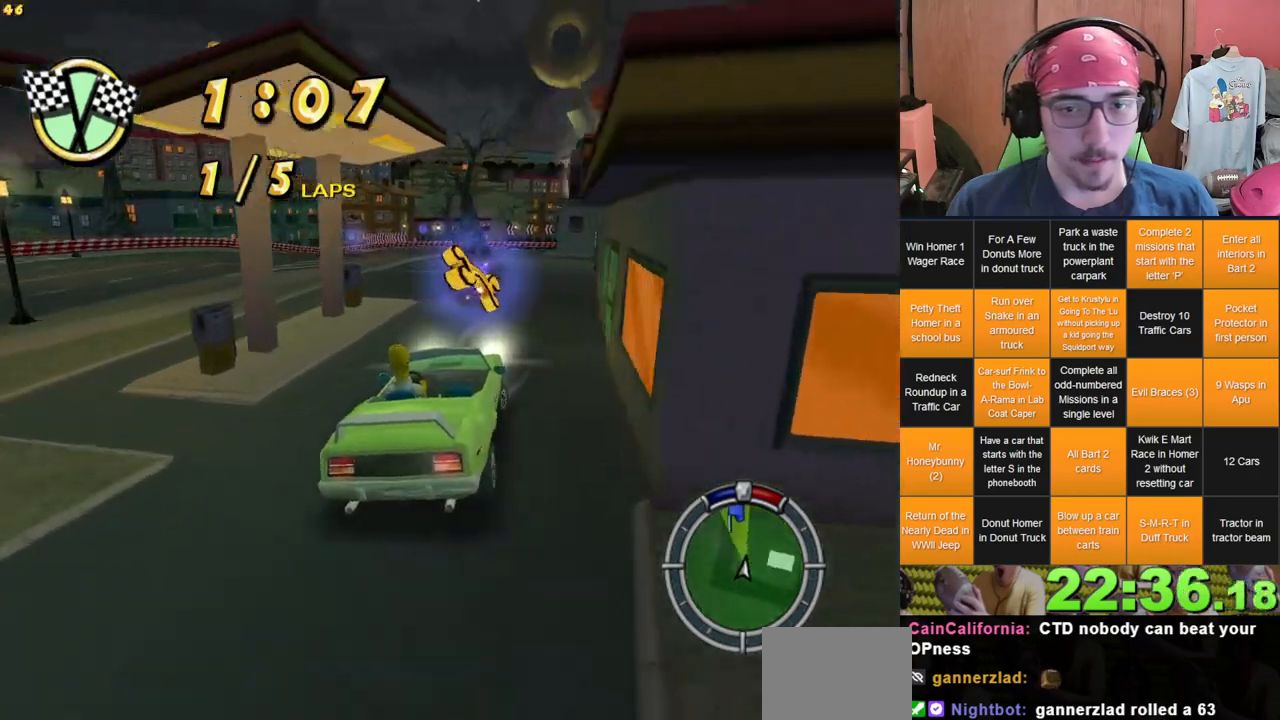
{"buttons": [], "left_stick": "right", "right_stick": "center", "events": [[283, "left_stick", "left"], [367, "left_stick", "center"], [450, "left_stick", "right"]]}
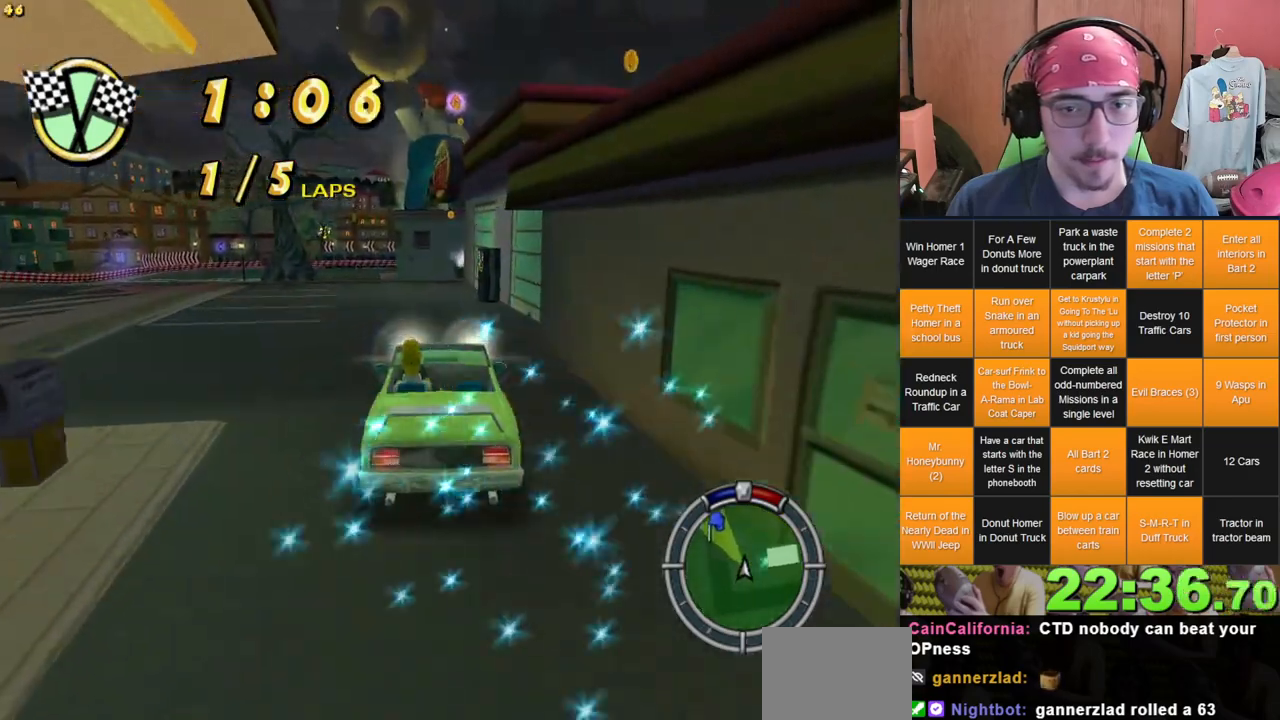
{"buttons": ["L2"], "left_stick": "left", "right_stick": "center", "events": [[200, "left_stick", "center"], [250, "left_stick", "left"], [283, "L2", "down"]]}
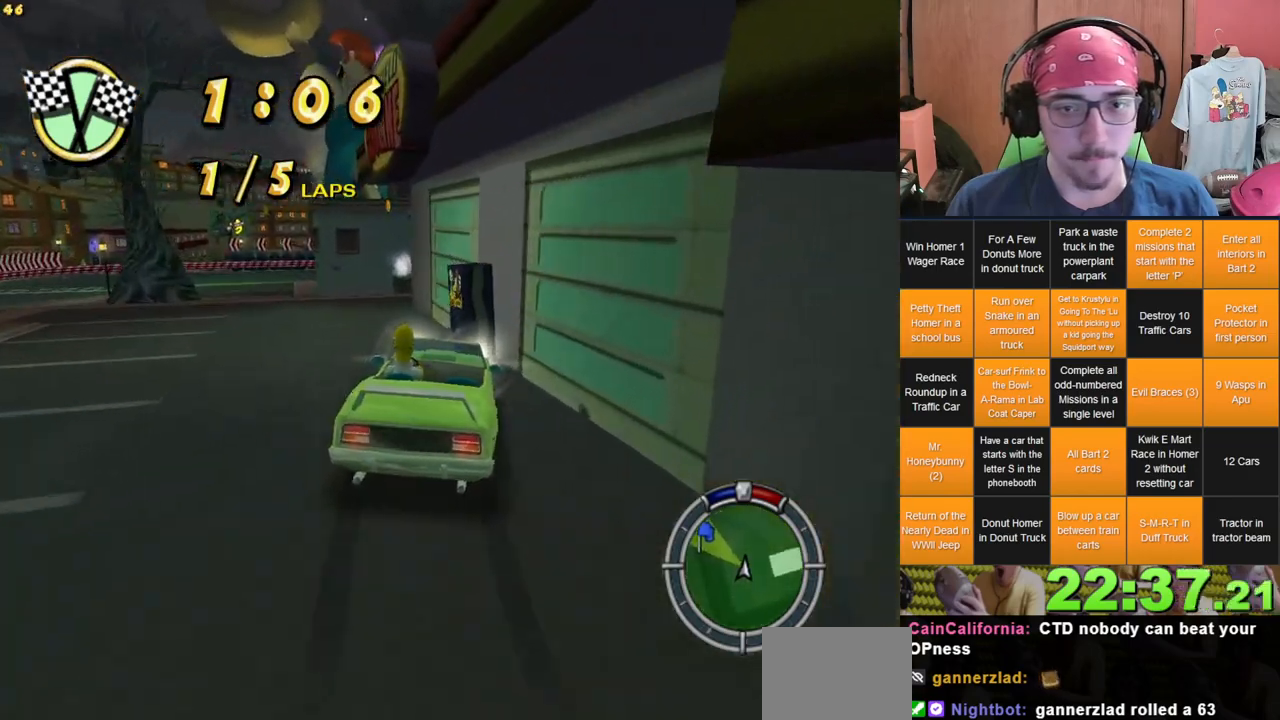
{"buttons": ["L2"], "left_stick": "left", "right_stick": "center", "events": []}
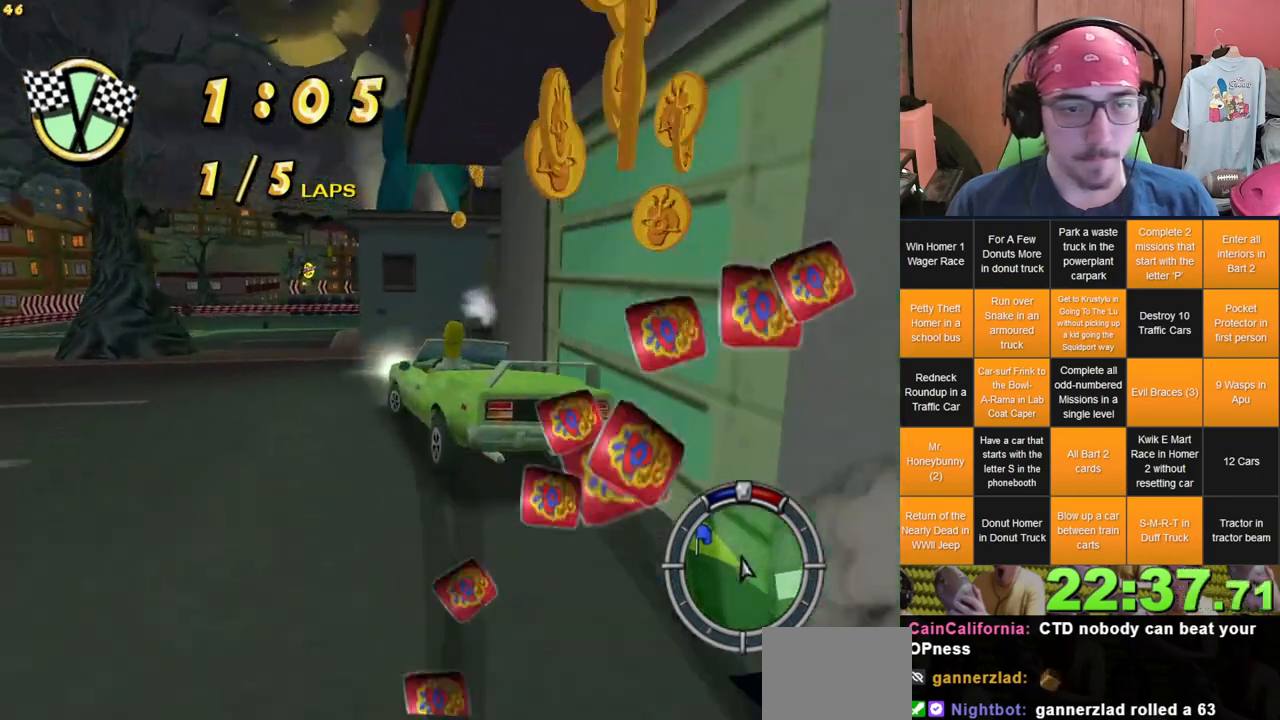
{"buttons": ["A", "L2"], "left_stick": "left", "right_stick": "center", "events": [[83, "A", "down"]]}
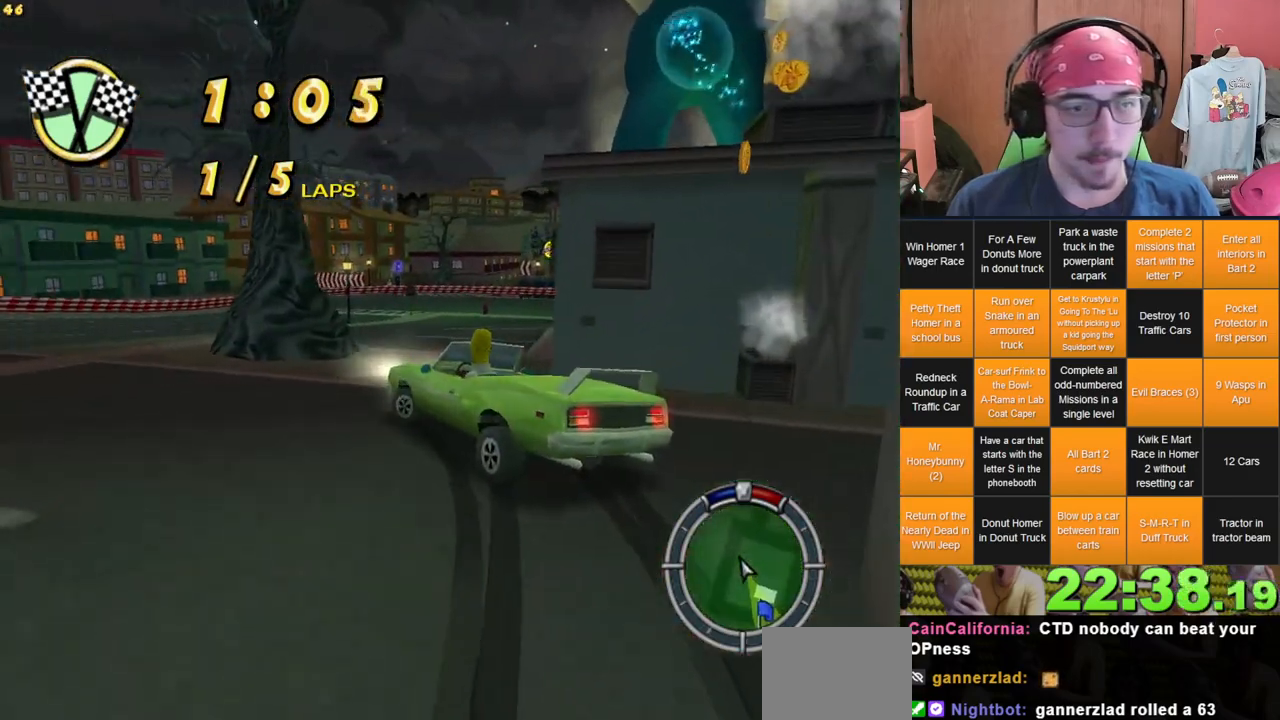
{"buttons": ["L2"], "left_stick": "left", "right_stick": "center", "events": [[83, "A", "up"]]}
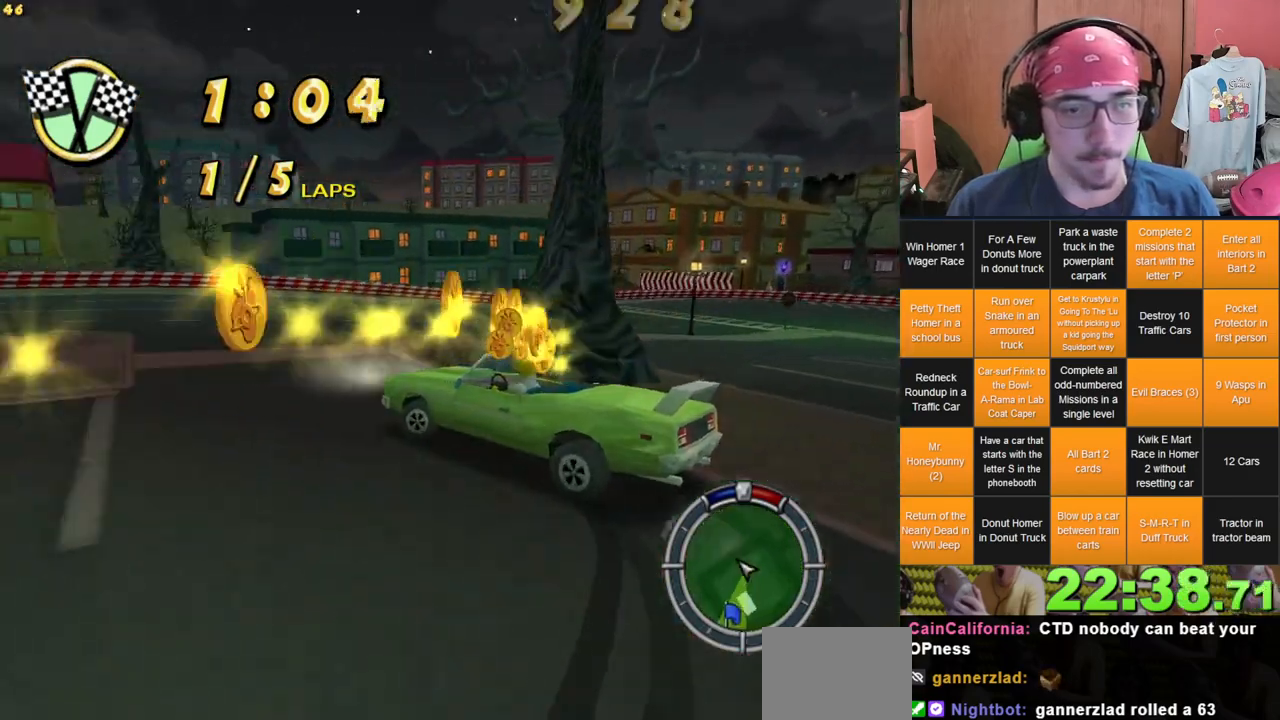
{"buttons": [], "left_stick": "center", "right_stick": "center", "events": [[400, "L2", "up"], [467, "left_stick", "center"]]}
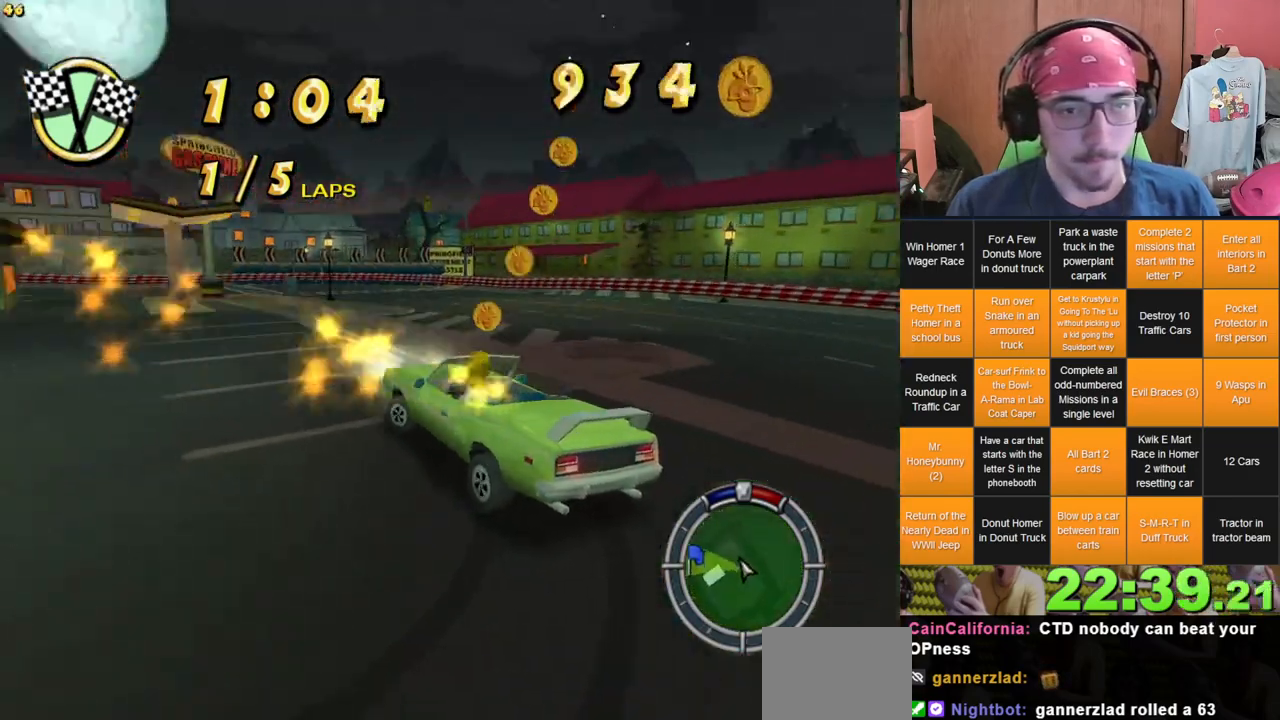
{"buttons": [], "left_stick": "right", "right_stick": "center", "events": [[450, "left_stick", "right"]]}
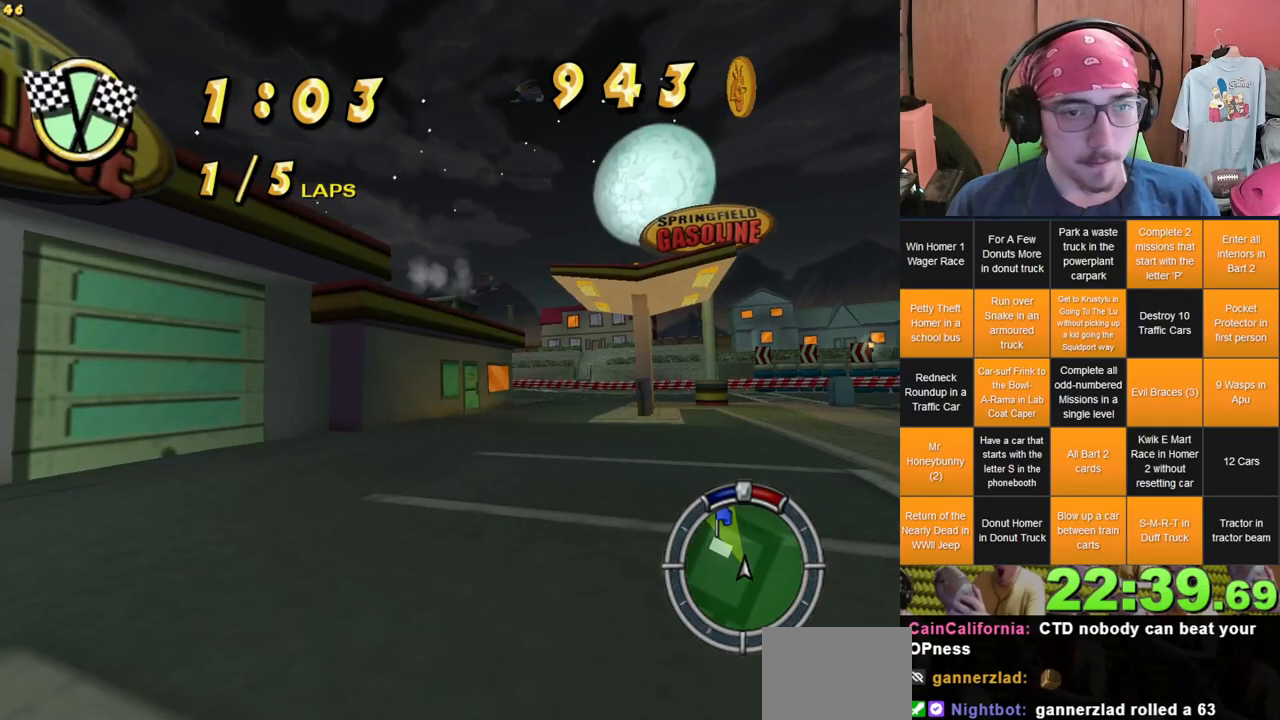
{"buttons": [], "left_stick": "center", "right_stick": "center", "events": [[217, "left_stick", "center"]]}
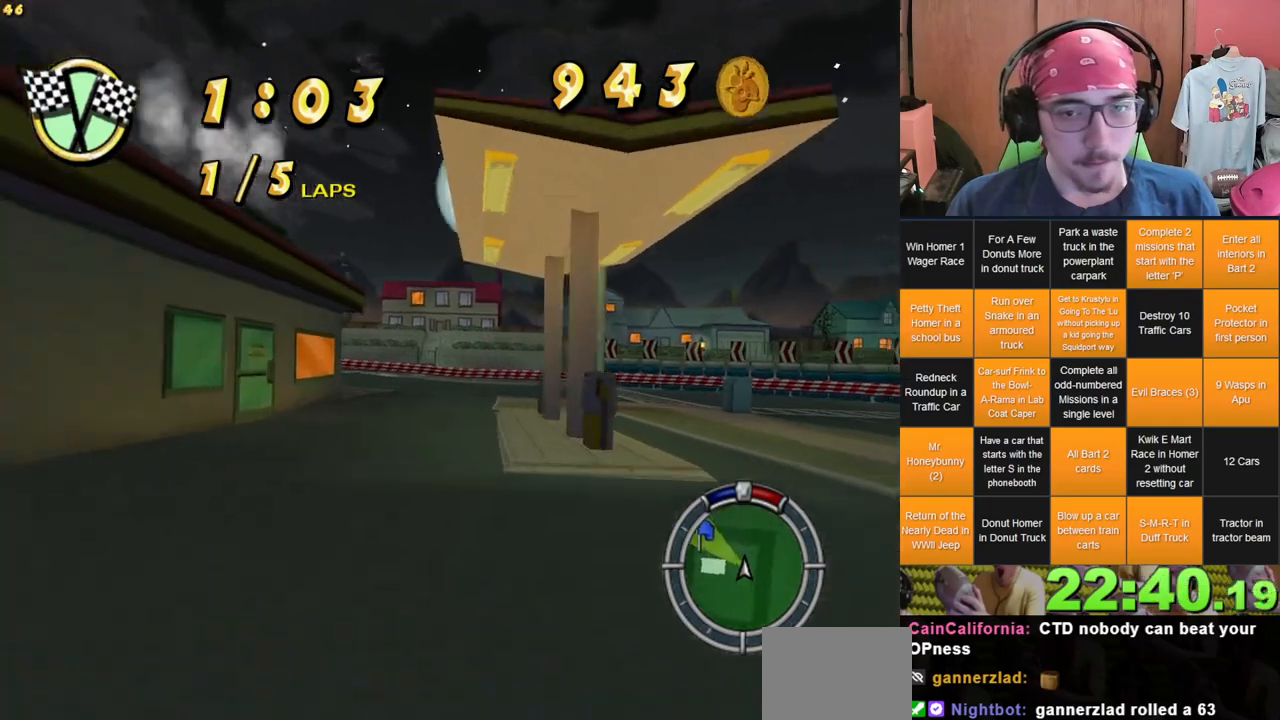
{"buttons": [], "left_stick": "left", "right_stick": "center", "events": [[117, "left_stick", "left"]]}
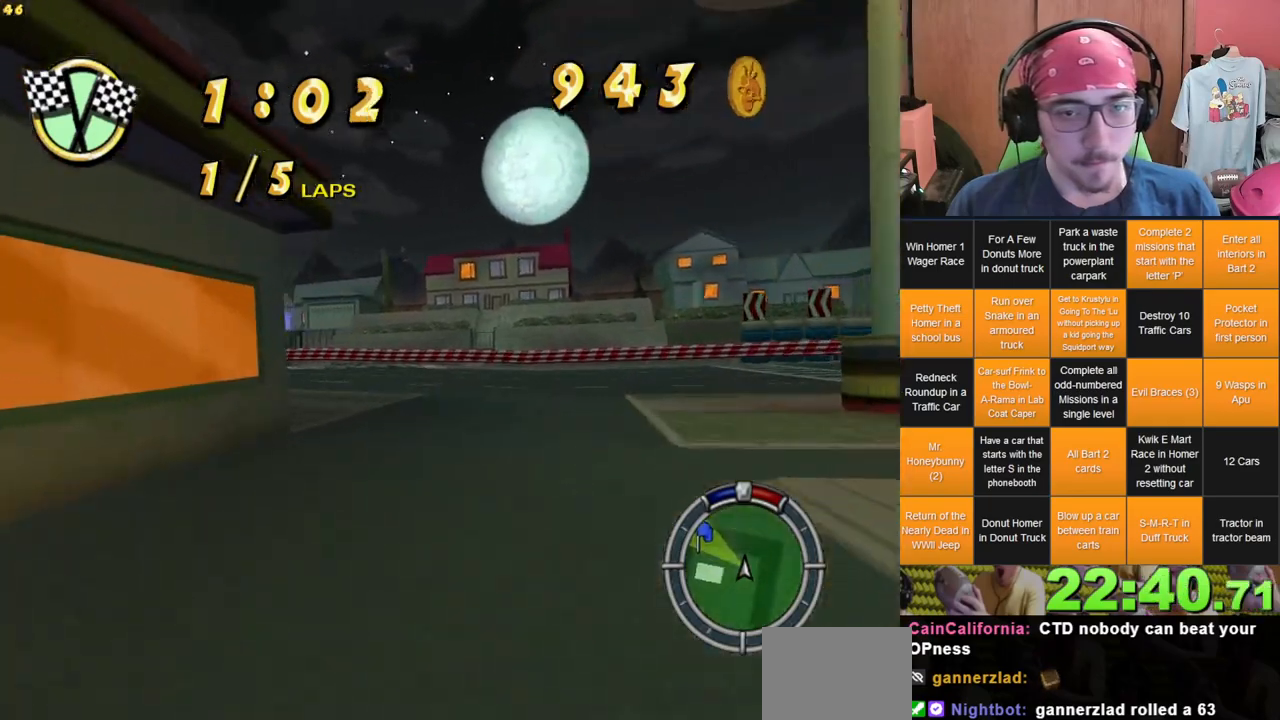
{"buttons": [], "left_stick": "left", "right_stick": "center", "events": [[367, "left_stick", "center"], [450, "left_stick", "left"]]}
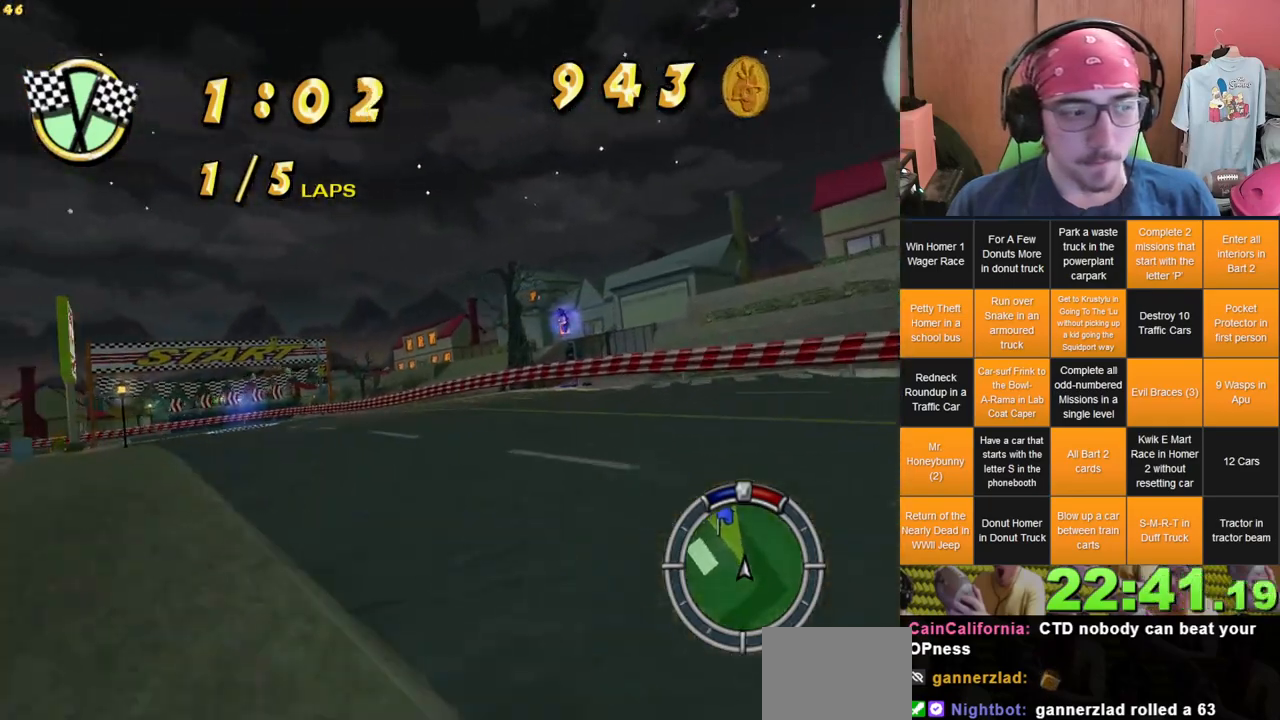
{"buttons": [], "left_stick": "left", "right_stick": "center", "events": [[67, "left_stick", "center"], [483, "left_stick", "left"]]}
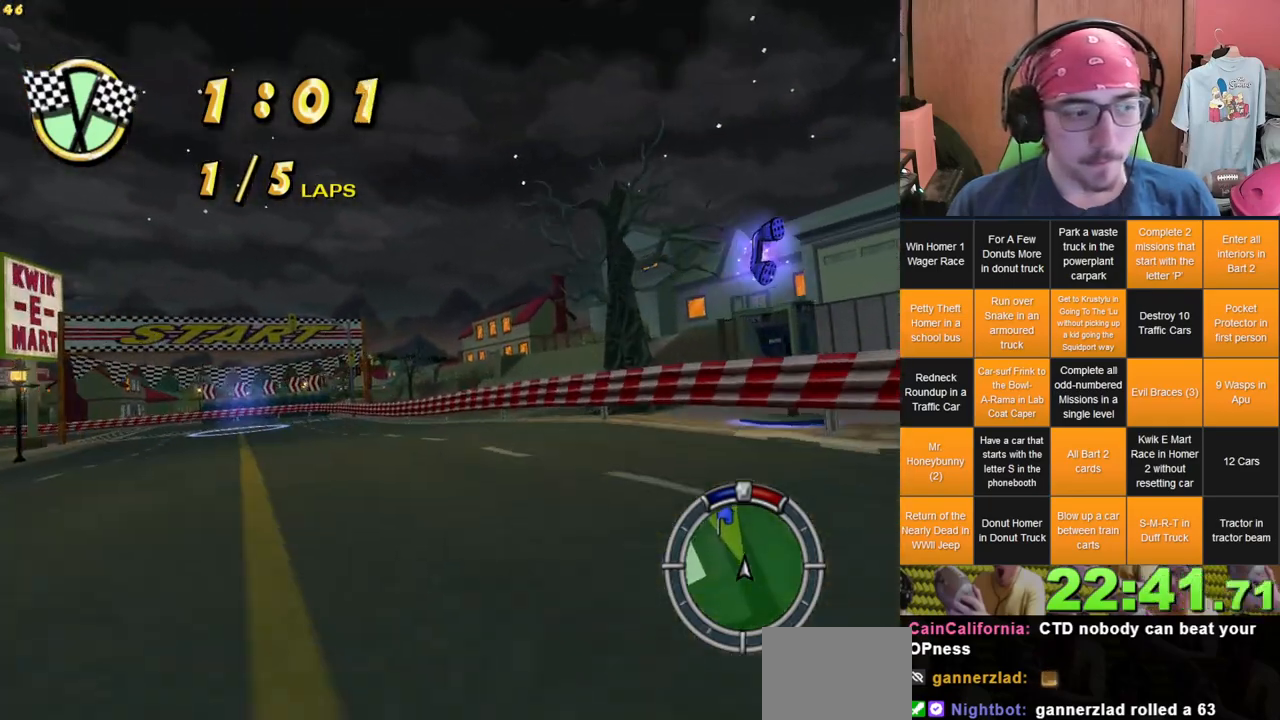
{"buttons": ["L2"], "left_stick": "left", "right_stick": "center", "events": [[250, "L2", "down"]]}
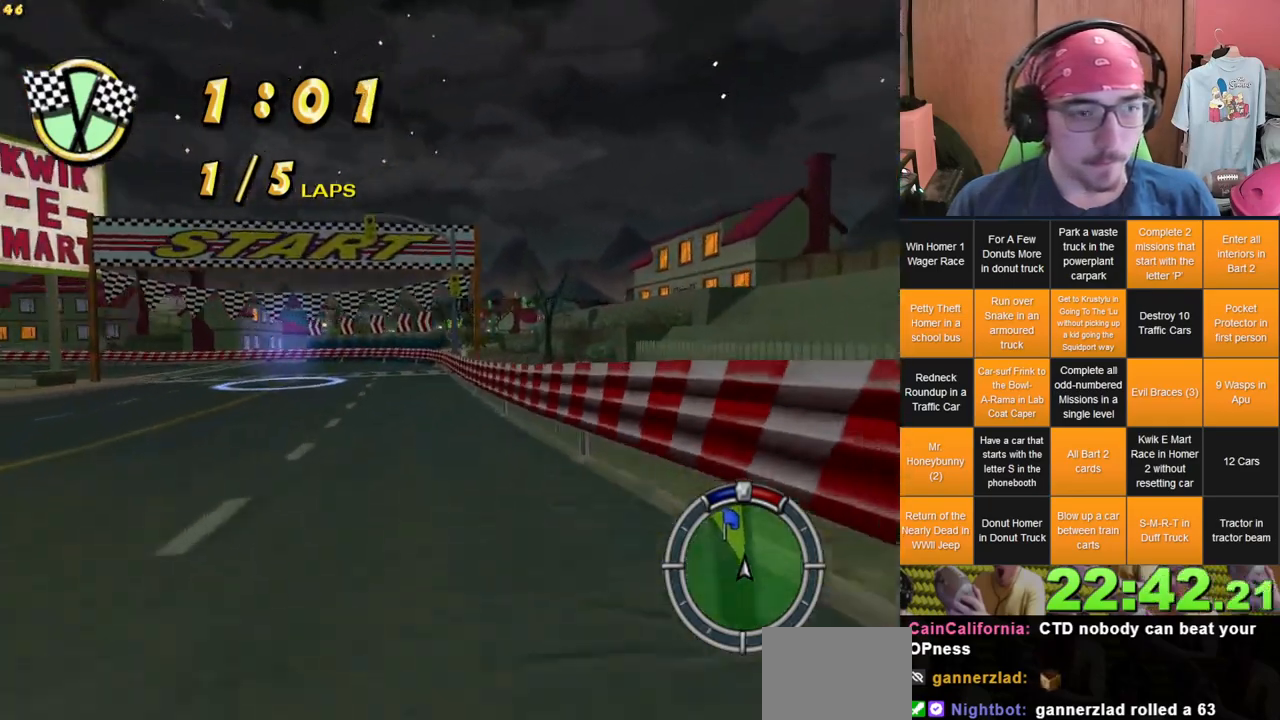
{"buttons": ["L2"], "left_stick": "left", "right_stick": "center", "events": []}
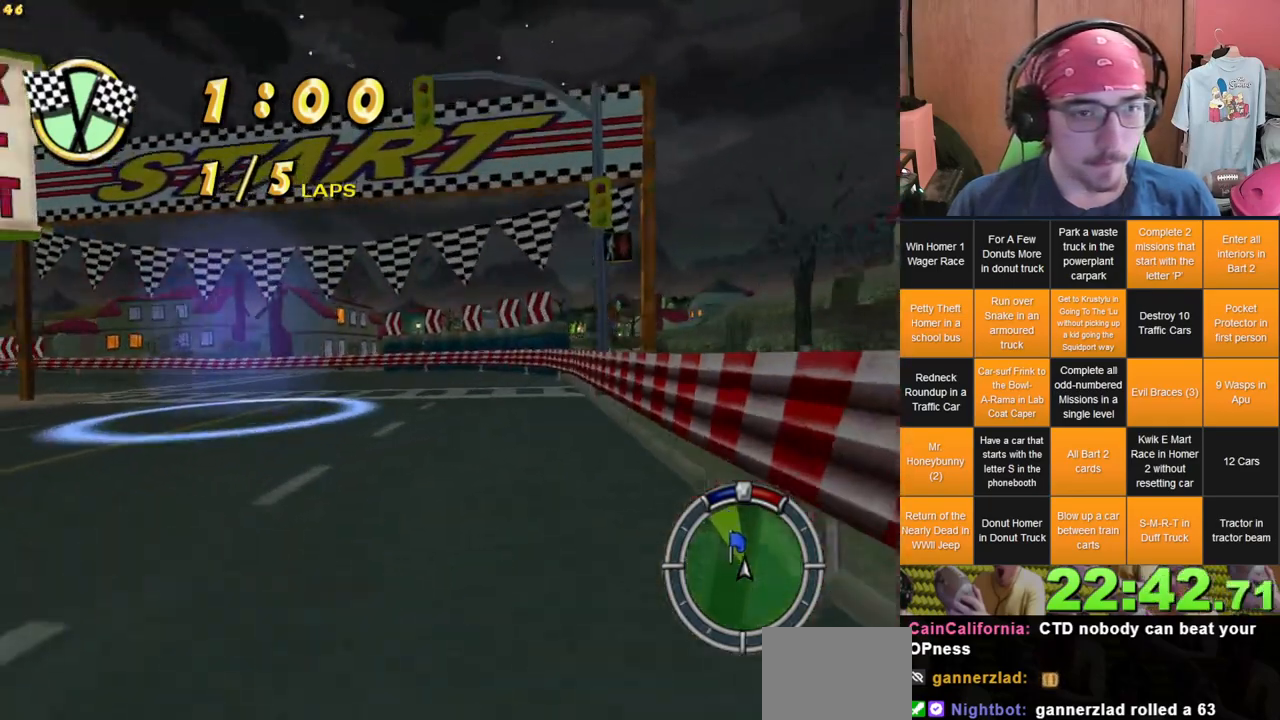
{"buttons": ["L2"], "left_stick": "left", "right_stick": "center", "events": [[33, "A", "down"], [367, "A", "up"]]}
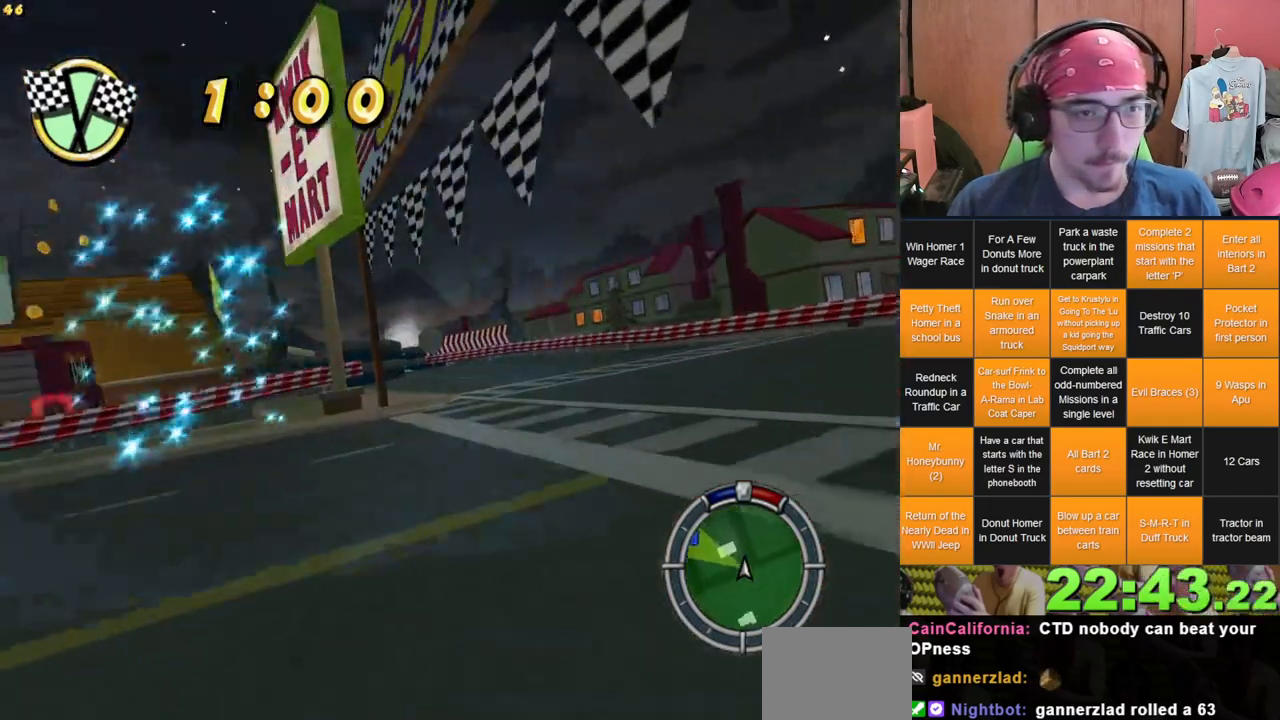
{"buttons": [], "left_stick": "left", "right_stick": "center", "events": [[283, "L2", "up"]]}
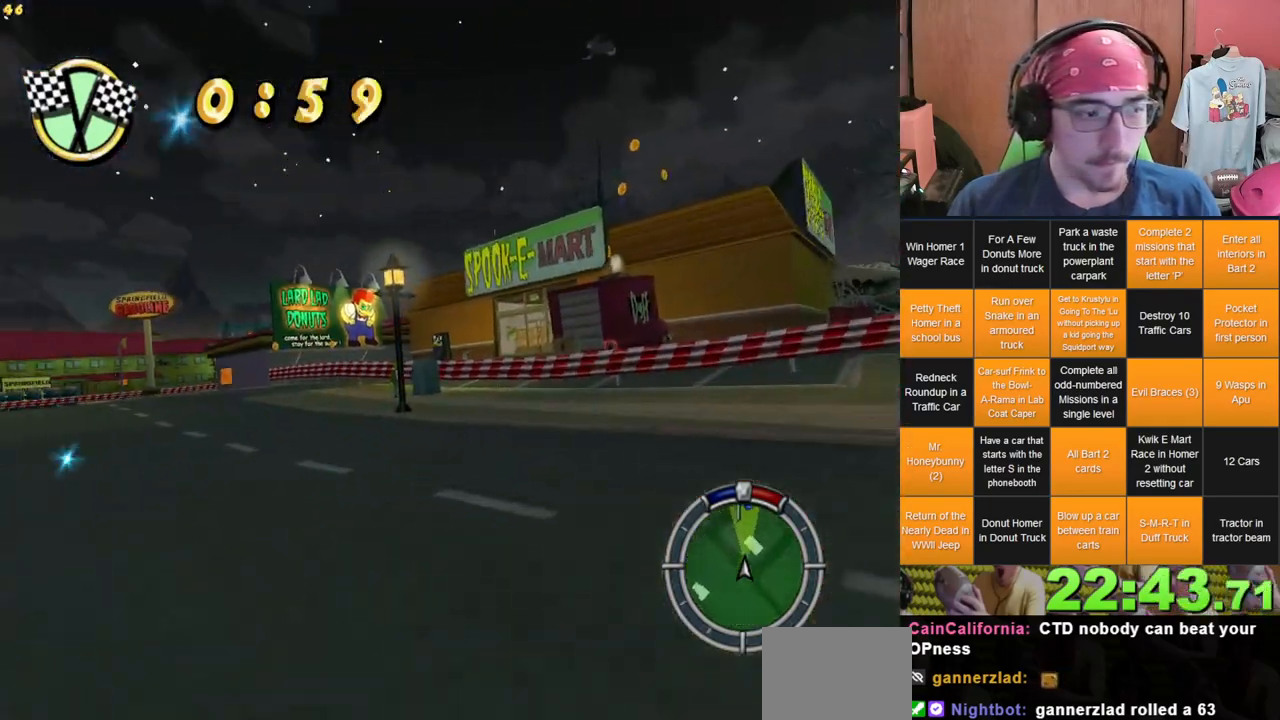
{"buttons": [], "left_stick": "right", "right_stick": "center", "events": [[250, "left_stick", "center"], [450, "left_stick", "right"]]}